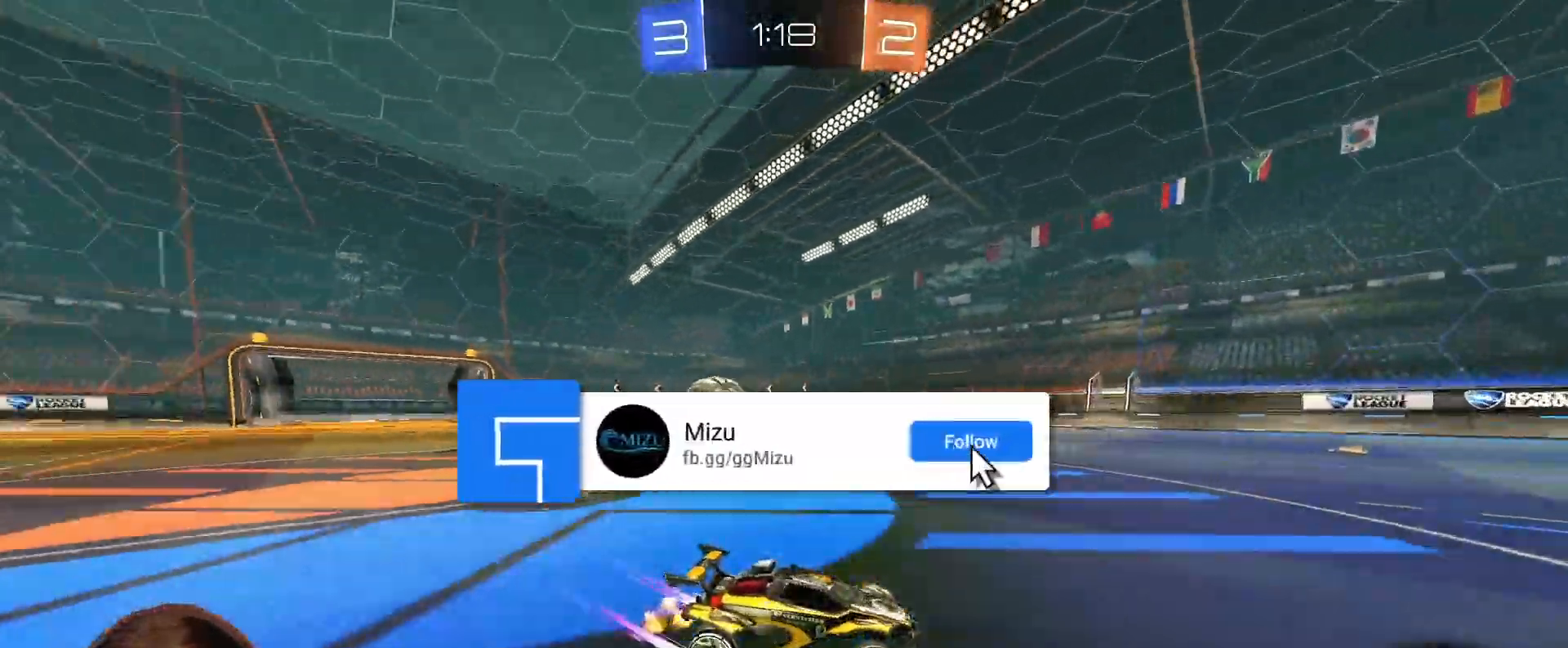
Gameplay with a controller (Xbox layout); each line is a JSON object with the inputs held at the frame after it. "events" lists button and stick changes between this image and that frame as [ms after this image, input, new state], when the widget could be followed in between. Not read: L3.
{"buttons": ["R2"], "left_stick": "center", "right_stick": "center", "events": [[133, "L2", "down"], [133, "R2", "up"], [150, "left_stick", "down-right"], [183, "L1", "up"], [283, "R2", "down"], [300, "left_stick", "center"], [317, "L2", "up"]]}
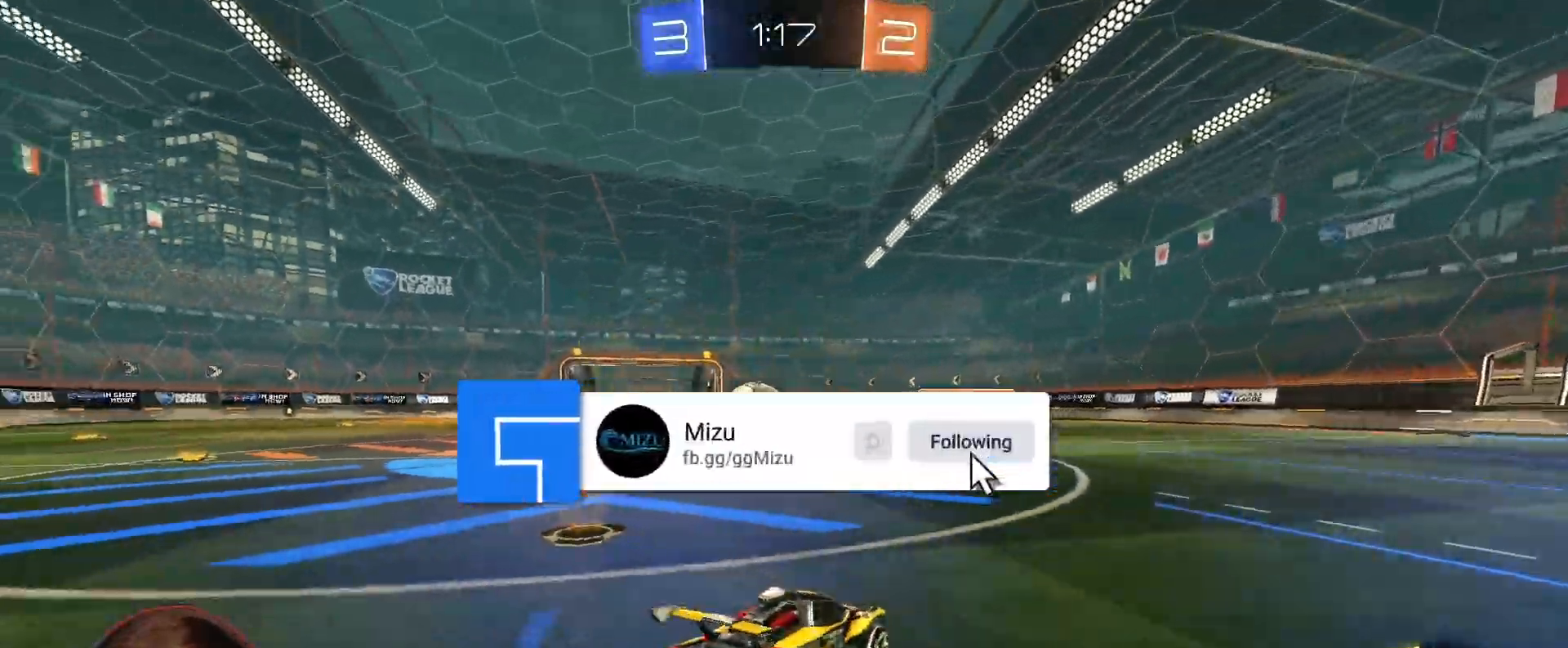
{"buttons": [], "left_stick": "left", "right_stick": "center", "events": [[267, "left_stick", "left"], [417, "R2", "up"]]}
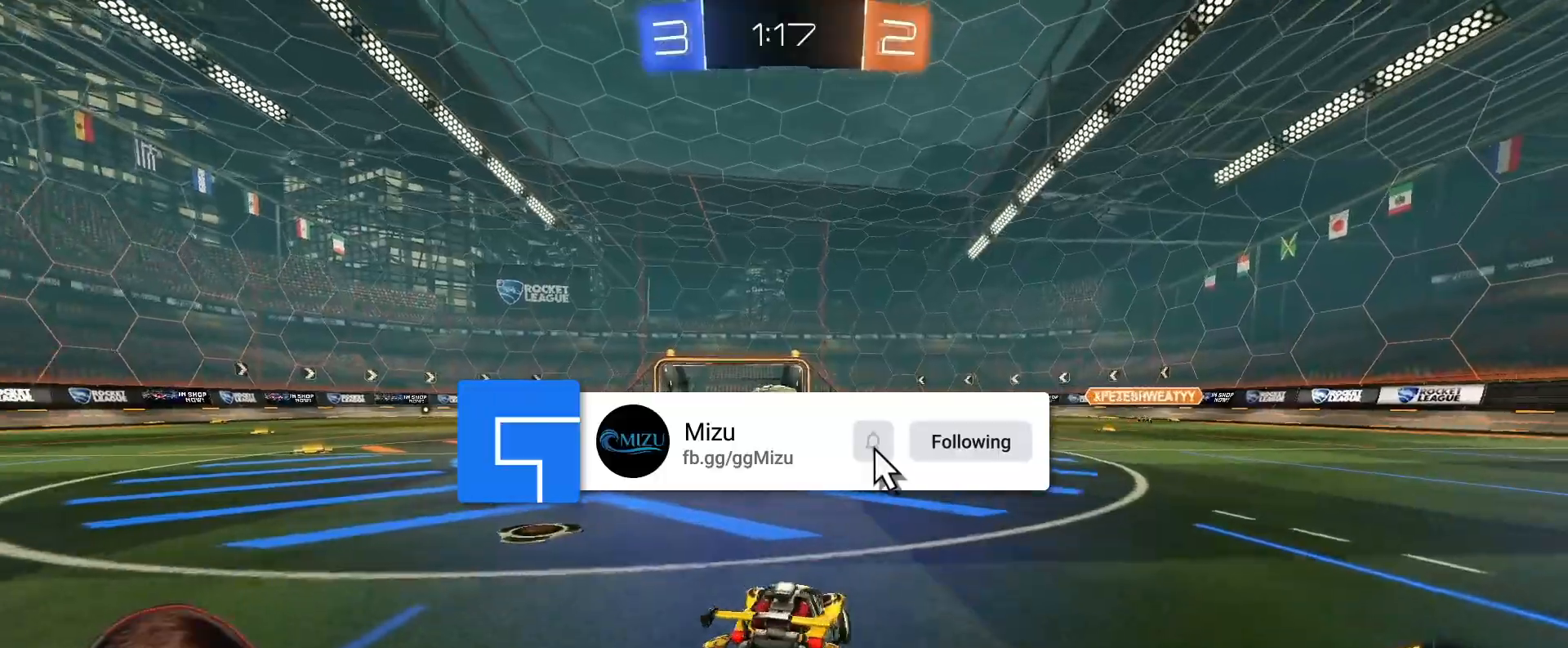
{"buttons": [], "left_stick": "right", "right_stick": "center", "events": [[100, "R2", "down"], [283, "R2", "up"], [300, "left_stick", "center"], [433, "left_stick", "right"]]}
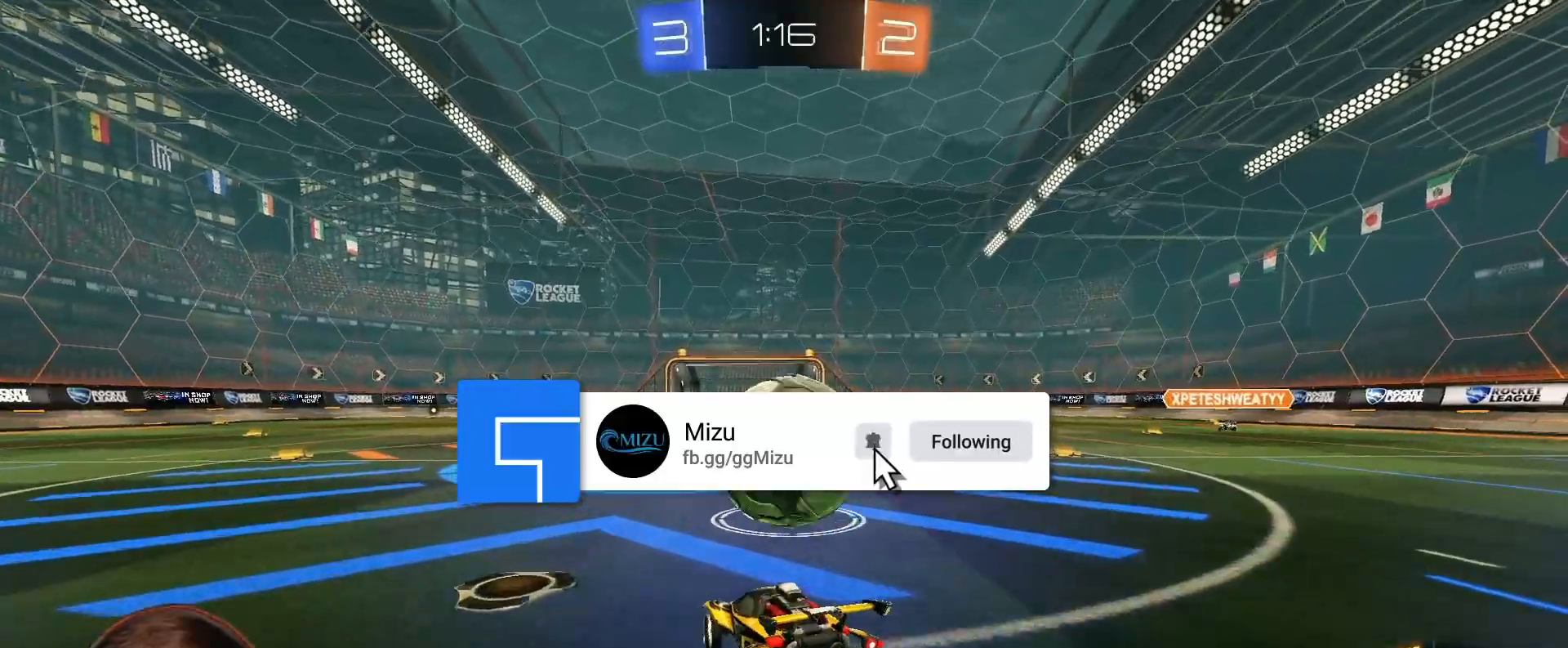
{"buttons": ["R2"], "left_stick": "center", "right_stick": "center", "events": [[117, "left_stick", "center"], [133, "R2", "down"], [383, "Y", "down"], [483, "Y", "up"]]}
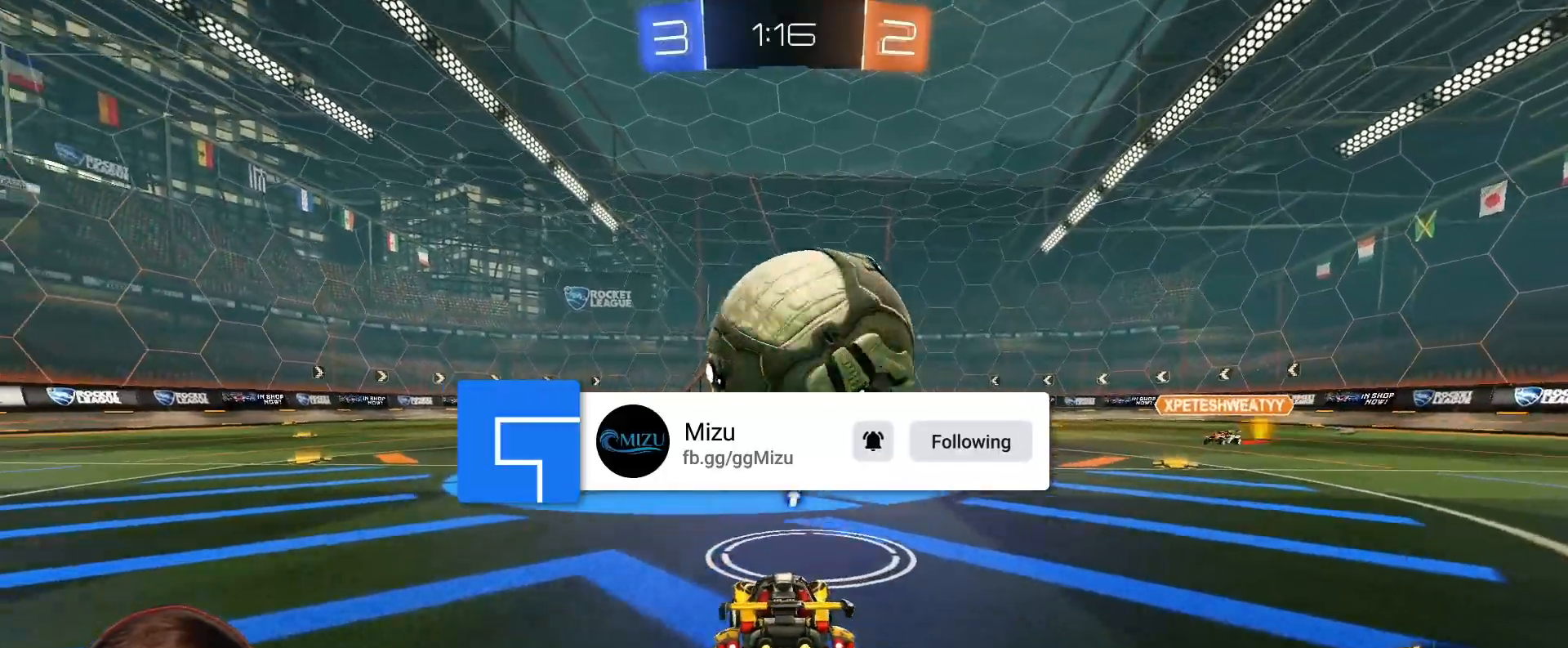
{"buttons": [], "left_stick": "left", "right_stick": "center", "events": [[83, "left_stick", "right"], [133, "left_stick", "center"], [233, "R2", "up"], [450, "left_stick", "left"]]}
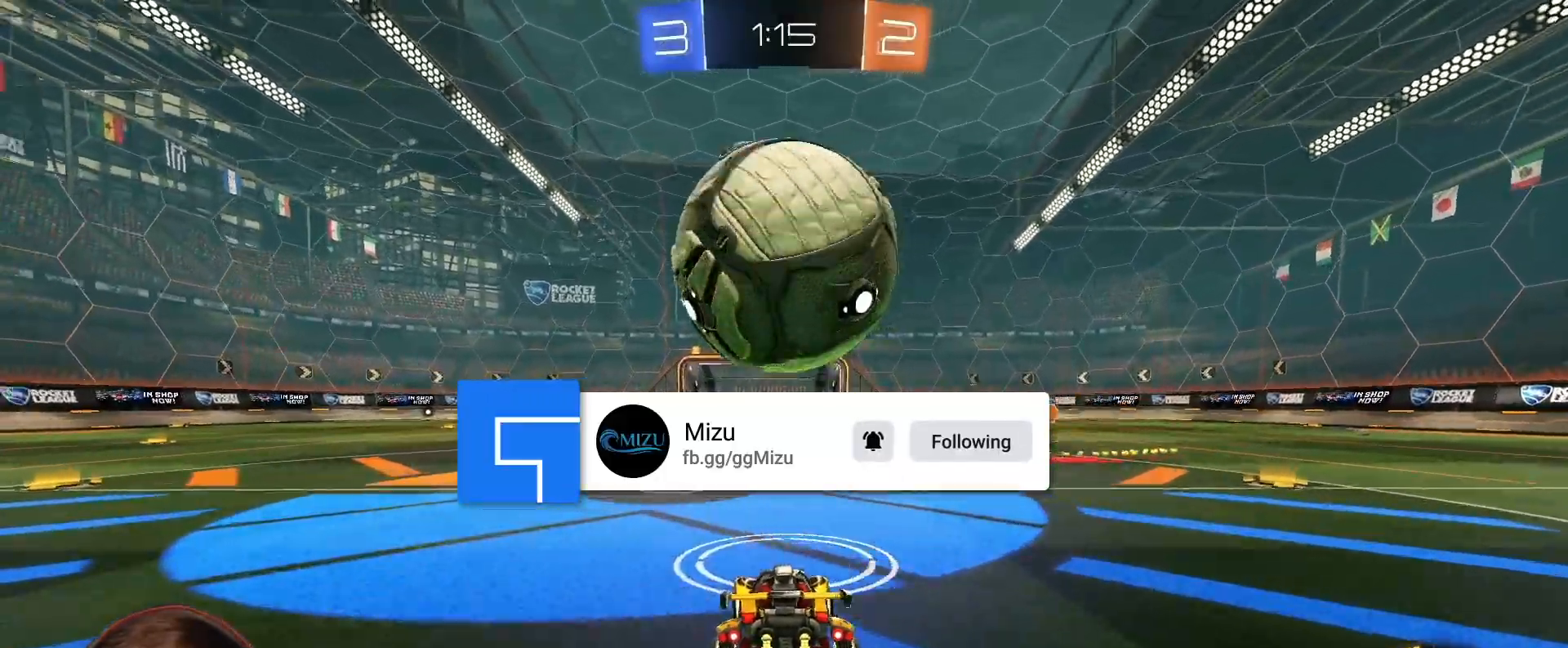
{"buttons": [], "left_stick": "center", "right_stick": "center", "events": [[17, "left_stick", "center"]]}
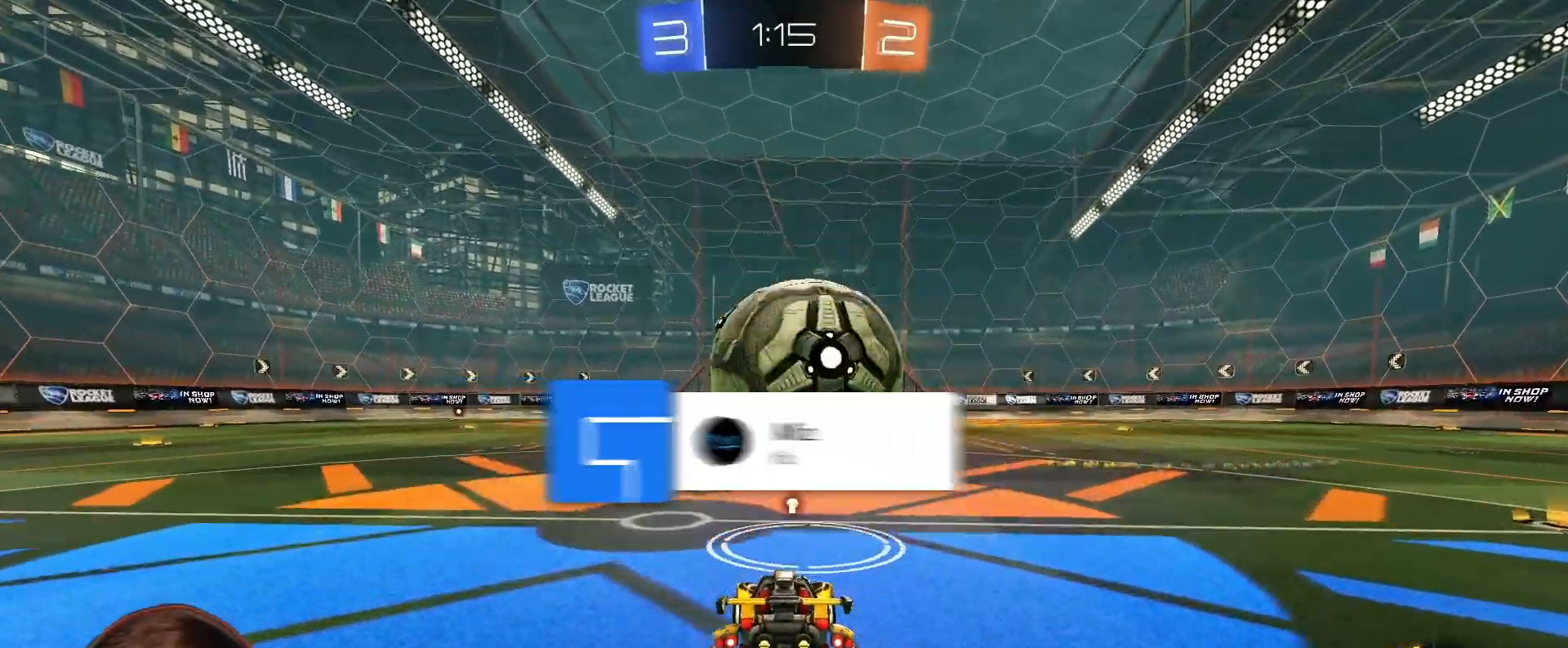
{"buttons": [], "left_stick": "left", "right_stick": "center", "events": [[100, "R2", "down"], [467, "left_stick", "left"], [500, "R2", "up"]]}
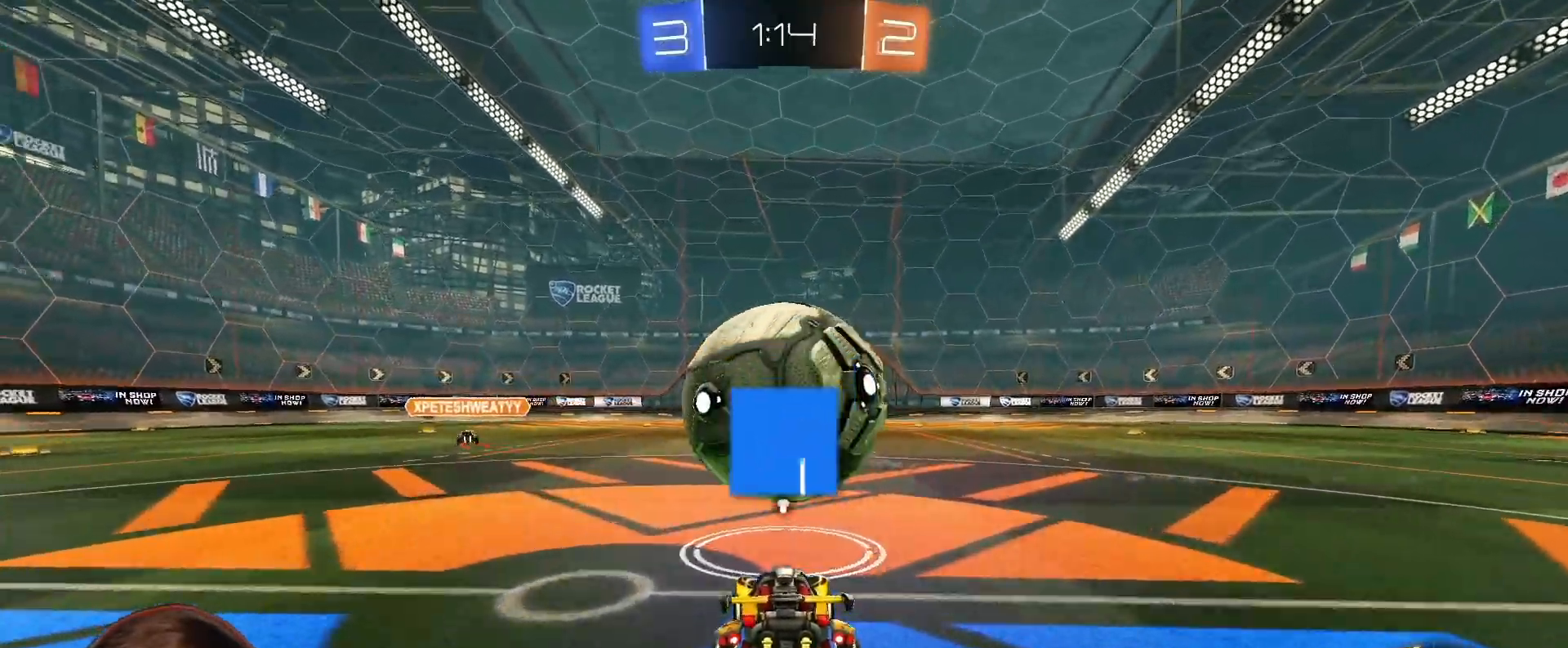
{"buttons": ["R2"], "left_stick": "center", "right_stick": "center", "events": [[17, "left_stick", "center"], [233, "R2", "down"]]}
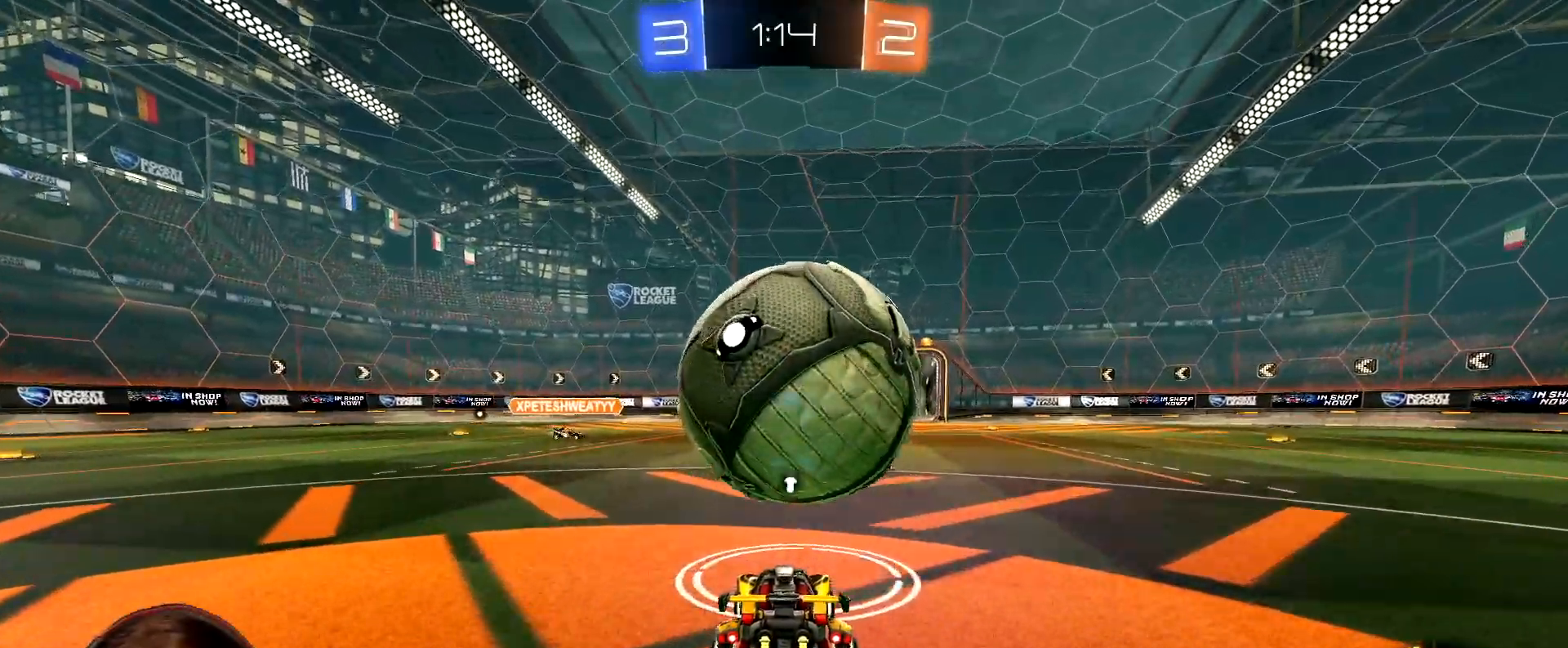
{"buttons": ["R2"], "left_stick": "center", "right_stick": "center", "events": []}
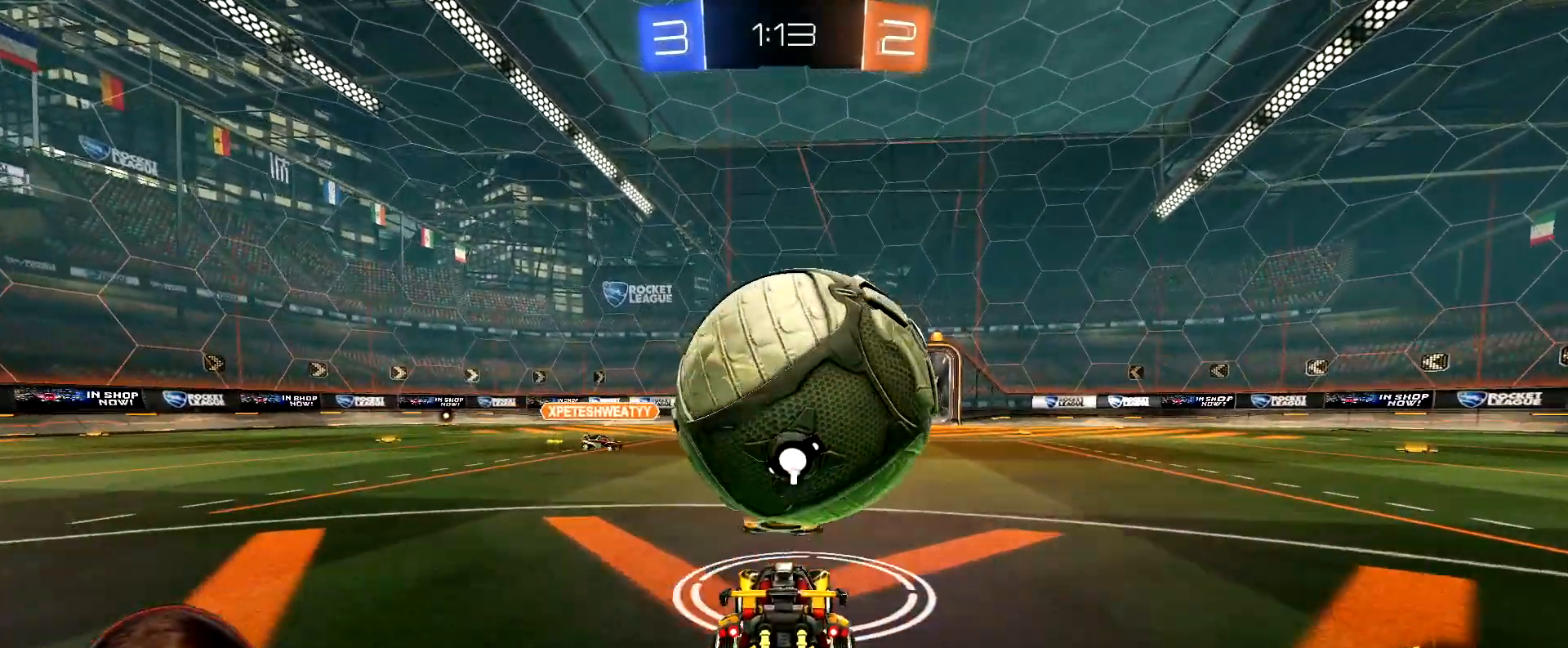
{"buttons": ["R2"], "left_stick": "center", "right_stick": "center", "events": [[17, "left_stick", "right"], [67, "left_stick", "center"]]}
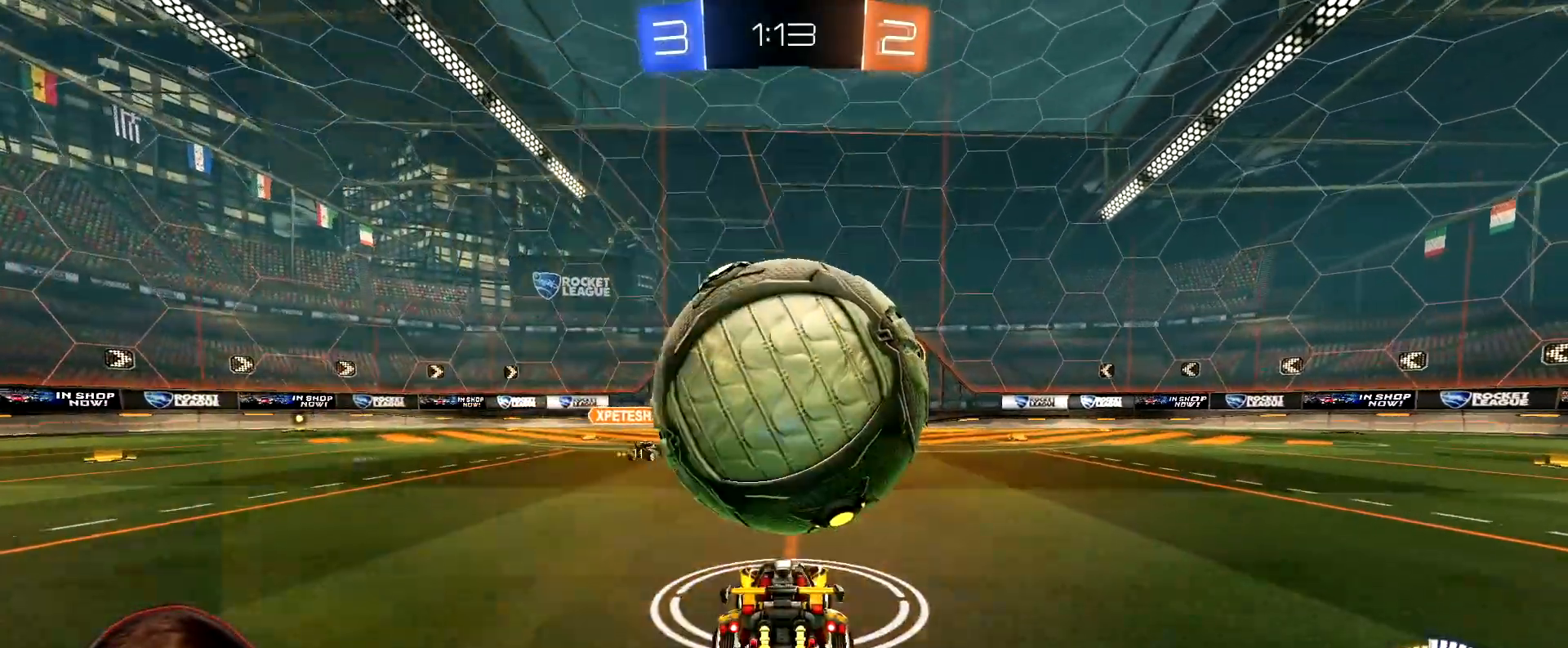
{"buttons": ["R2"], "left_stick": "center", "right_stick": "center", "events": []}
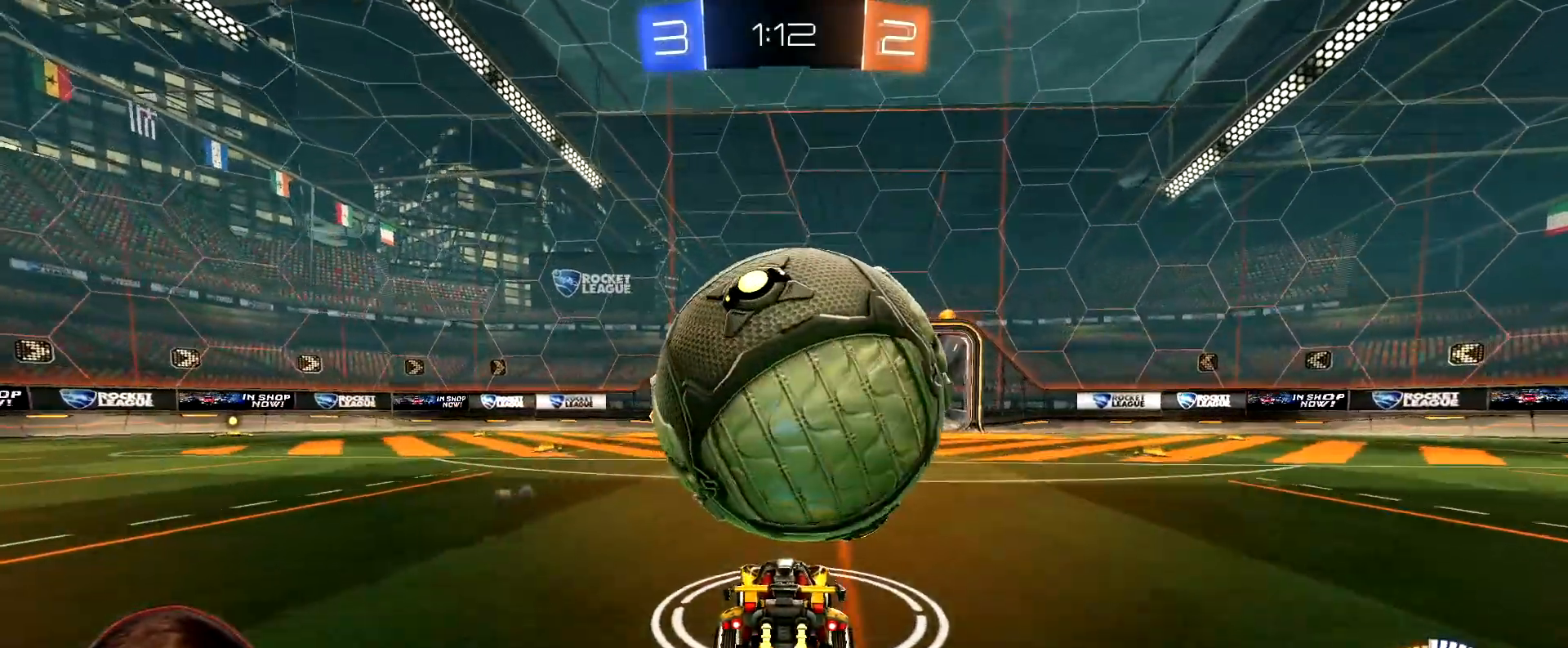
{"buttons": ["R1", "R2"], "left_stick": "down-right", "right_stick": "center", "events": [[17, "A", "down"], [67, "left_stick", "down-right"], [217, "A", "up"], [267, "left_stick", "center"], [317, "A", "down"], [417, "A", "up"], [433, "left_stick", "down-right"], [467, "R1", "down"]]}
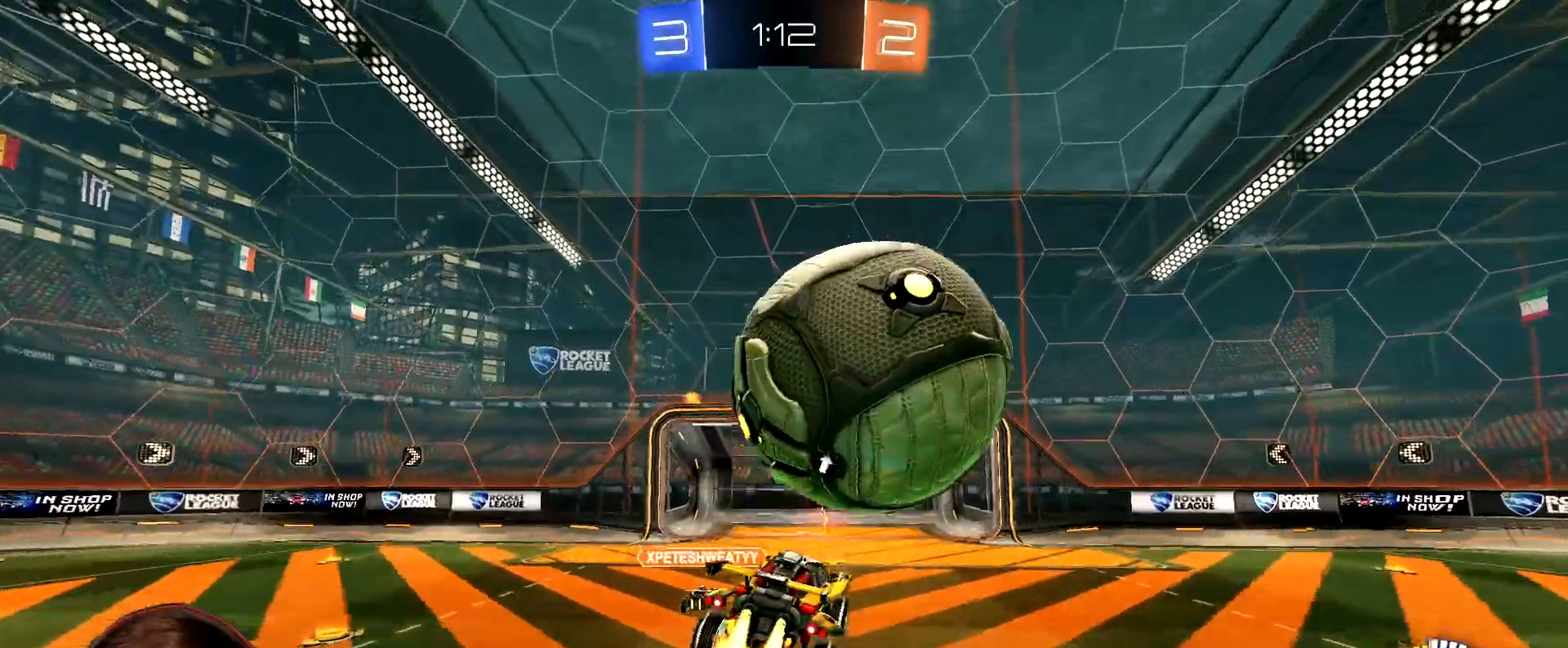
{"buttons": ["R1", "R2"], "left_stick": "center", "right_stick": "center", "events": [[83, "left_stick", "center"], [133, "R1", "up"], [200, "R1", "down"], [267, "left_stick", "up"], [333, "R1", "up"], [400, "left_stick", "center"], [500, "R1", "down"]]}
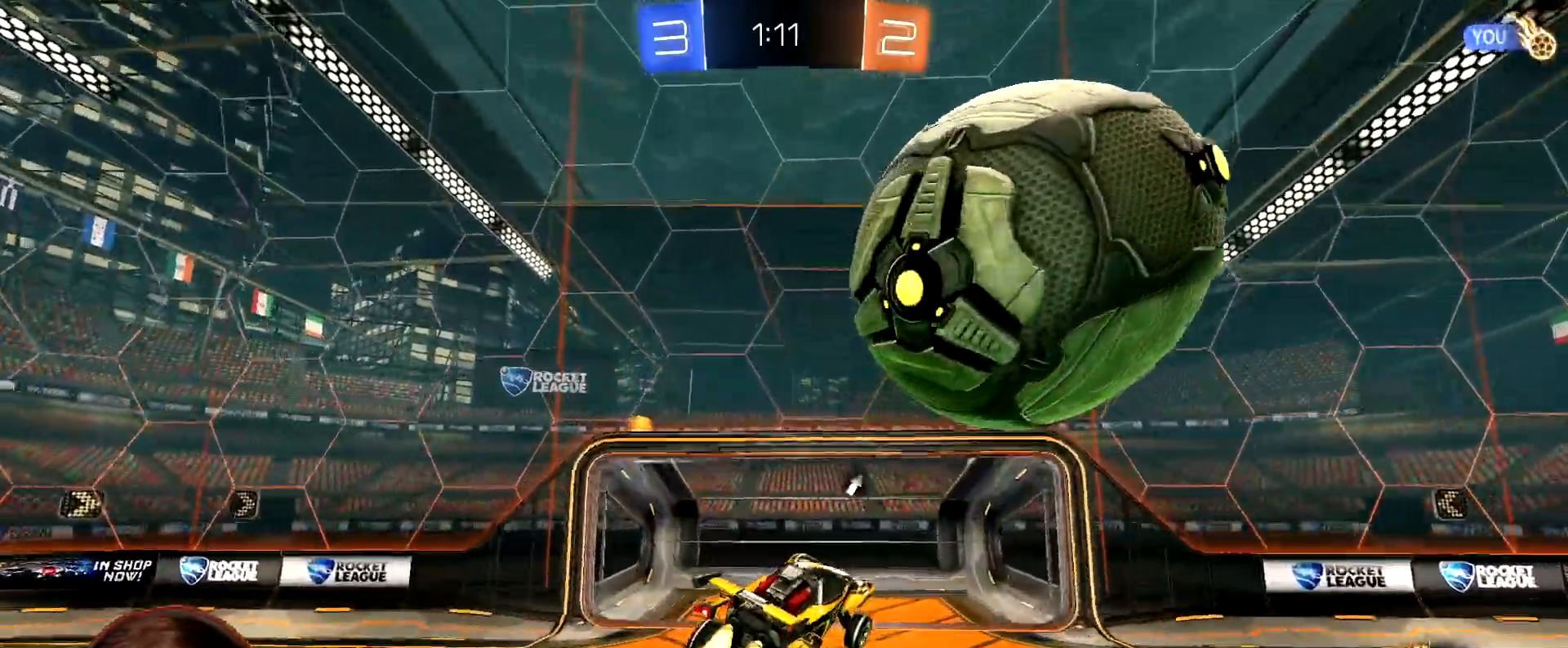
{"buttons": ["R1", "R2"], "left_stick": "left", "right_stick": "center", "events": [[33, "R1", "up"], [50, "left_stick", "up-right"], [200, "R1", "down"], [233, "left_stick", "left"]]}
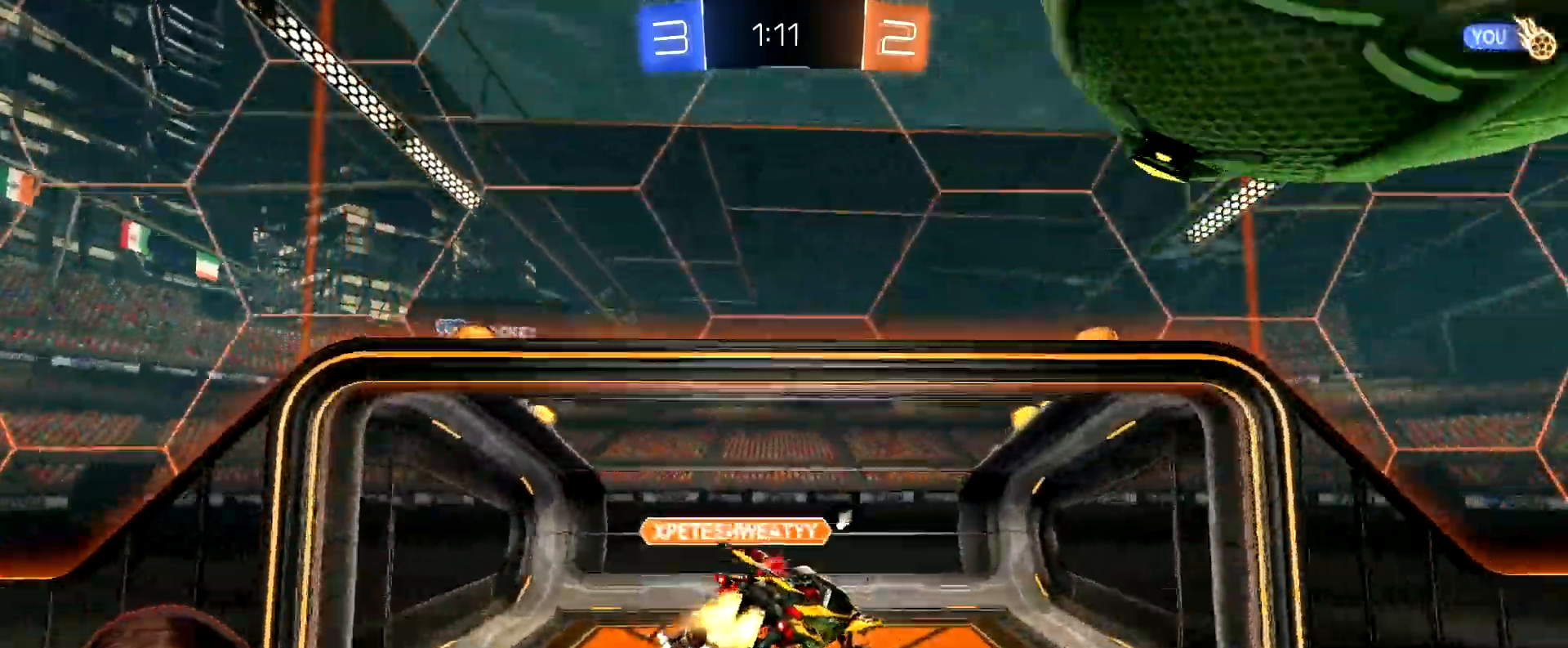
{"buttons": [], "left_stick": "left", "right_stick": "center", "events": [[183, "left_stick", "center"], [200, "R1", "up"], [217, "Y", "down"], [250, "R1", "down"], [267, "left_stick", "left"], [300, "L1", "down"], [317, "Y", "up"], [367, "R1", "up"], [450, "L1", "up"], [467, "R2", "up"]]}
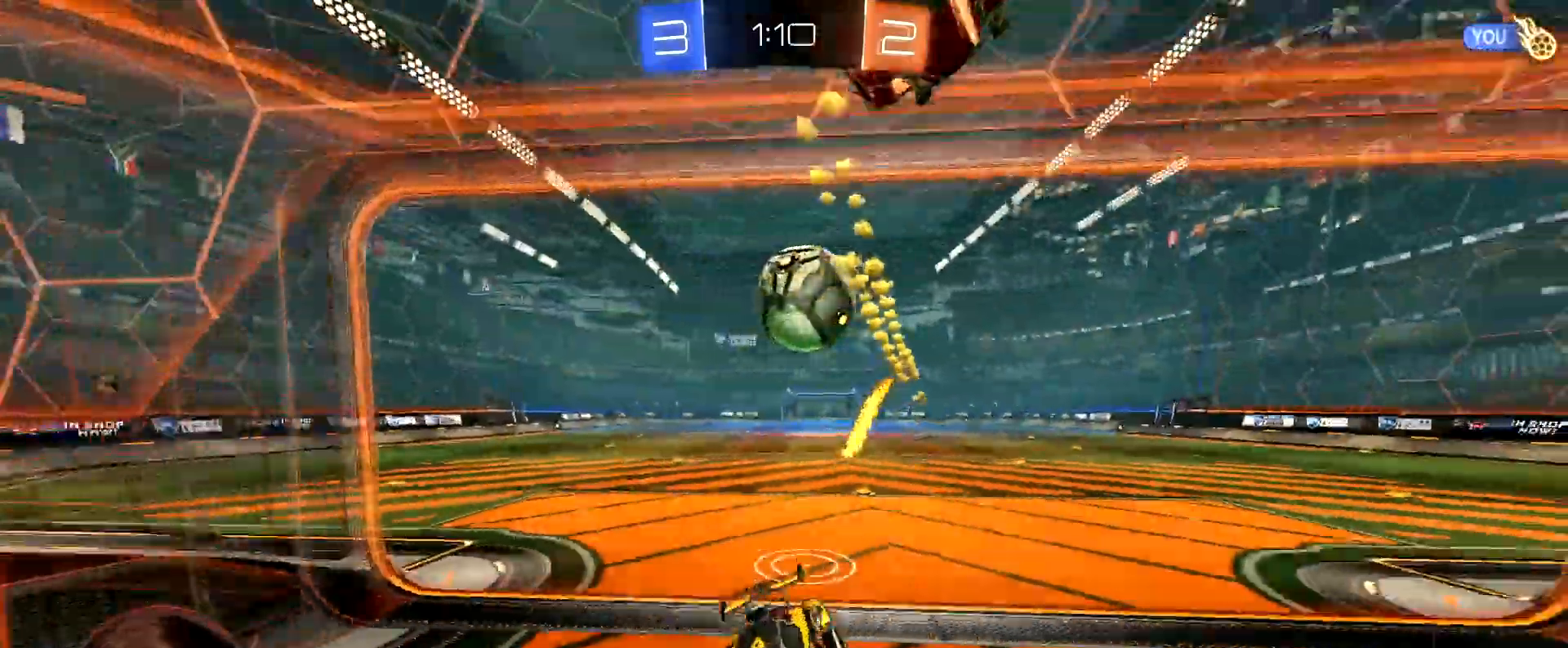
{"buttons": [], "left_stick": "center", "right_stick": "center", "events": [[117, "left_stick", "center"]]}
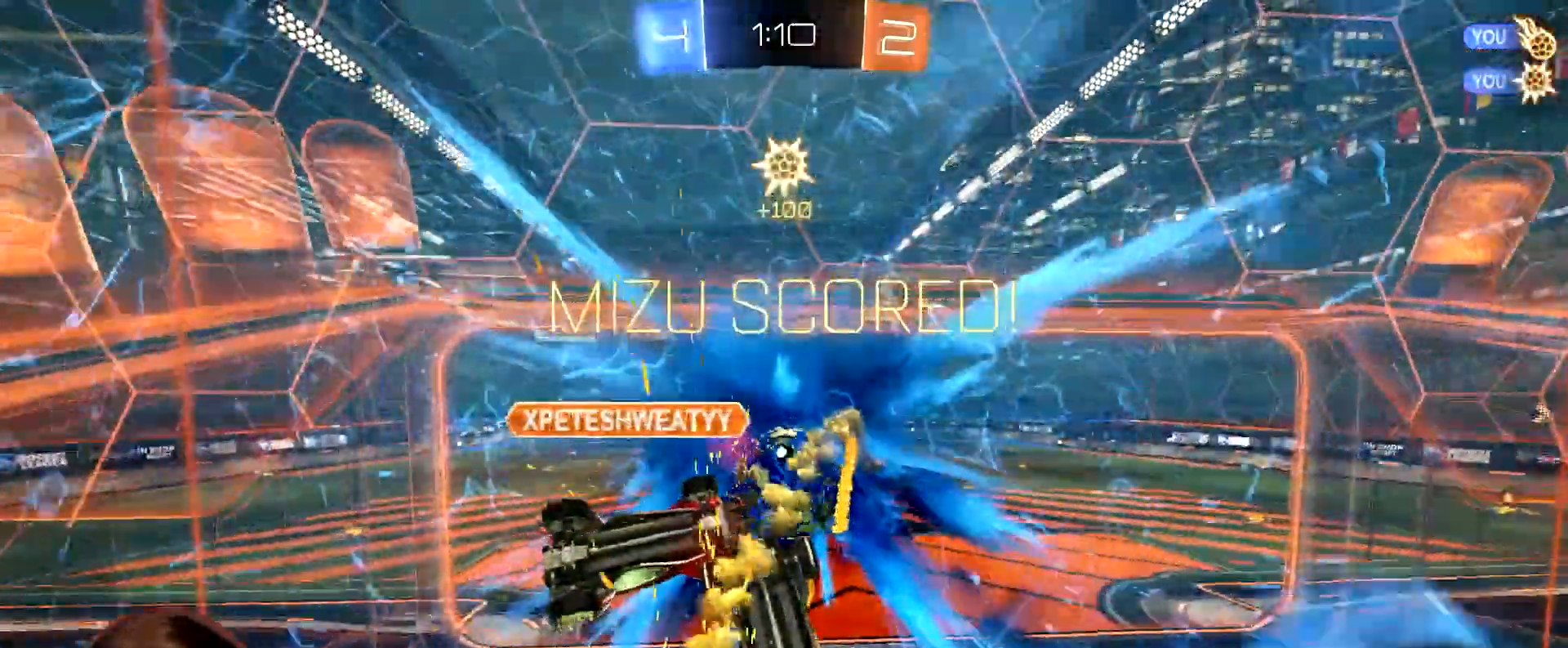
{"buttons": ["R2"], "left_stick": "left", "right_stick": "center", "events": [[50, "R2", "down"], [200, "left_stick", "left"]]}
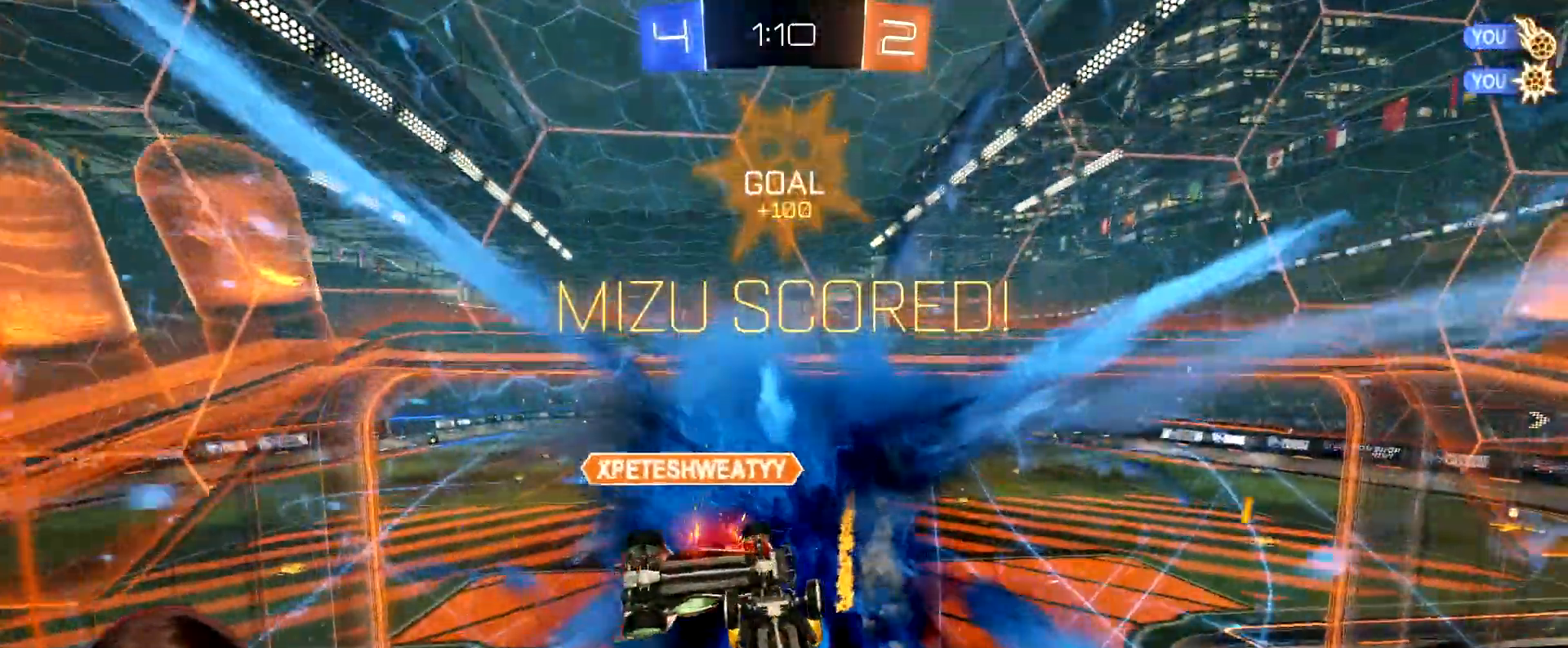
{"buttons": ["L1", "R2"], "left_stick": "left", "right_stick": "center", "events": [[100, "left_stick", "center"], [117, "A", "down"], [183, "left_stick", "left"], [217, "L1", "down"], [300, "A", "up"], [400, "Y", "down"], [500, "Y", "up"]]}
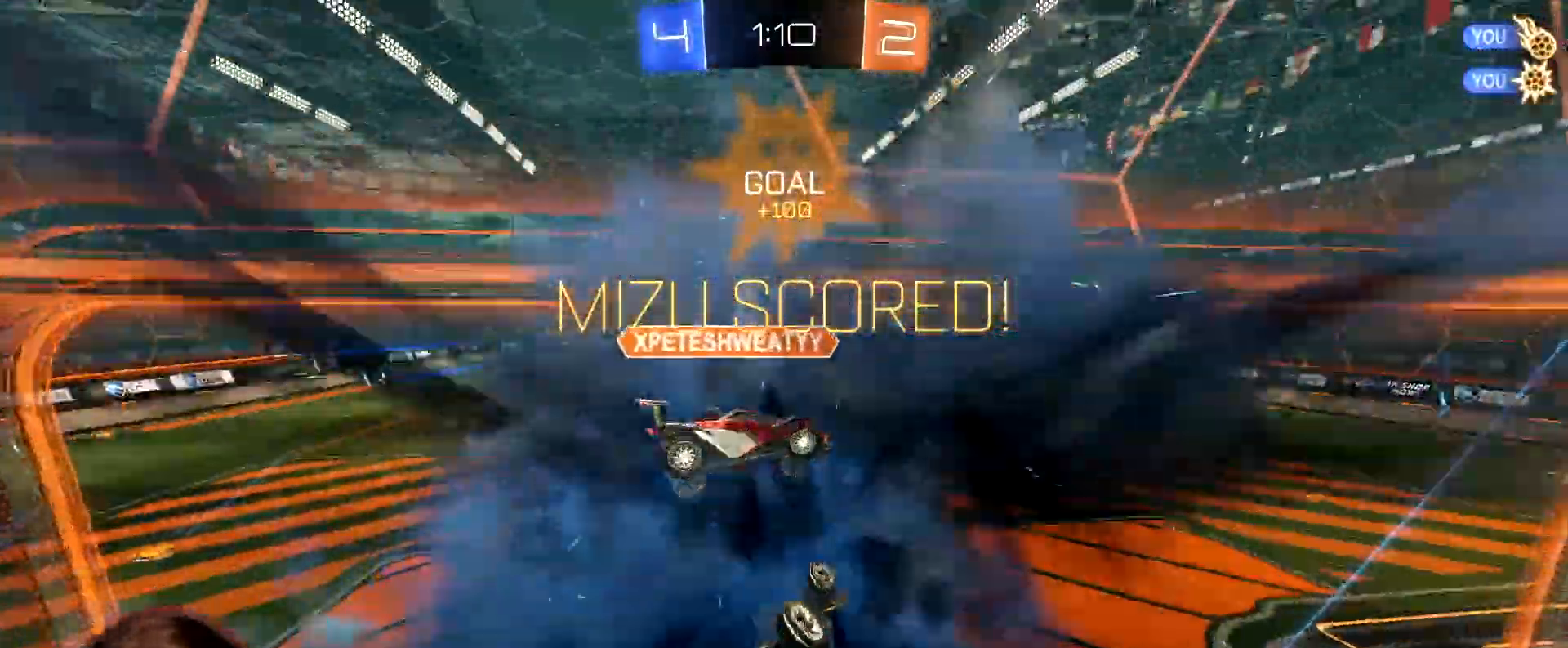
{"buttons": ["R2"], "left_stick": "center", "right_stick": "center", "events": [[217, "L1", "up"], [250, "left_stick", "center"]]}
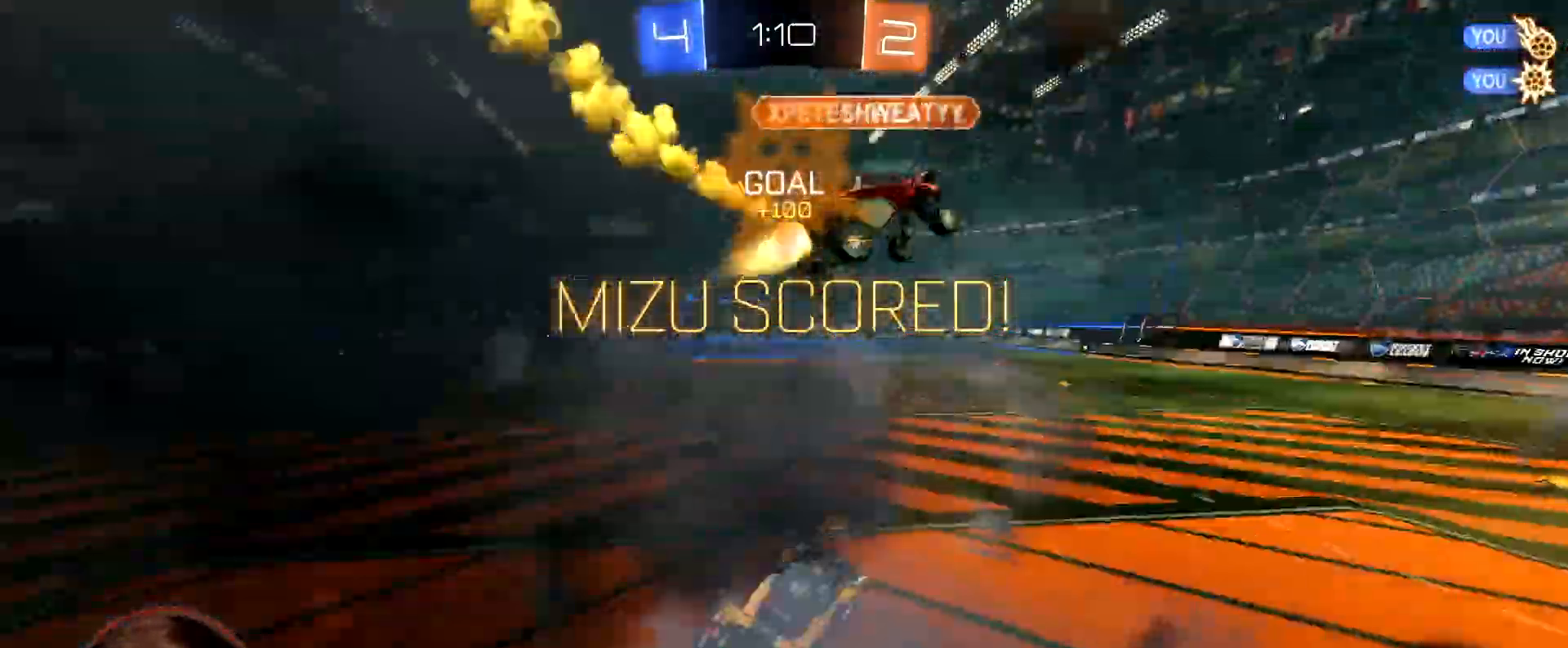
{"buttons": ["A", "R1", "R2"], "left_stick": "up-right", "right_stick": "center", "events": [[133, "left_stick", "up"], [217, "R1", "down"], [233, "A", "down"], [317, "left_stick", "up-right"], [350, "A", "up"], [483, "A", "down"]]}
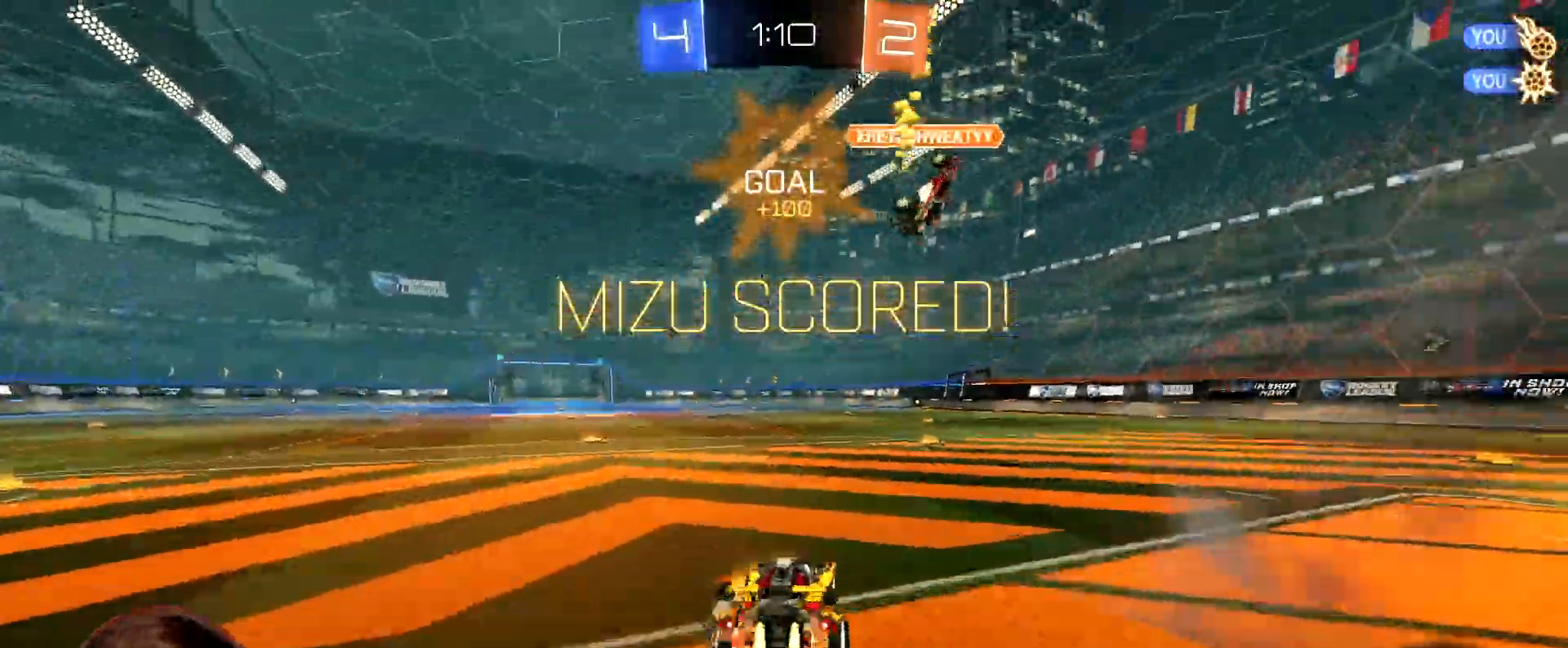
{"buttons": ["L1"], "left_stick": "down-right", "right_stick": "center", "events": [[33, "L1", "down"], [67, "A", "up"], [117, "A", "down"], [167, "left_stick", "down-right"], [217, "A", "up"], [417, "R2", "up"], [467, "R1", "up"]]}
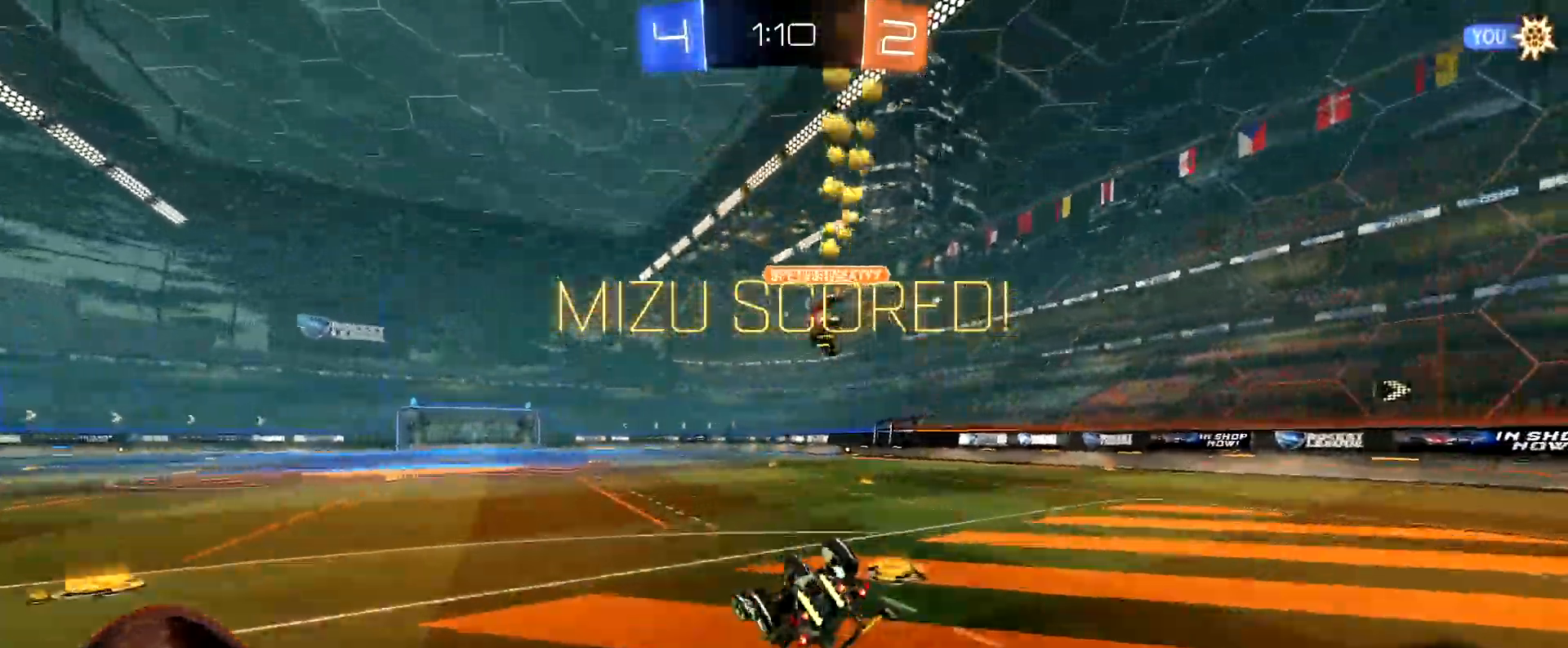
{"buttons": [], "left_stick": "center", "right_stick": "center", "events": [[400, "A", "down"], [450, "L1", "up"], [483, "left_stick", "center"], [500, "A", "up"]]}
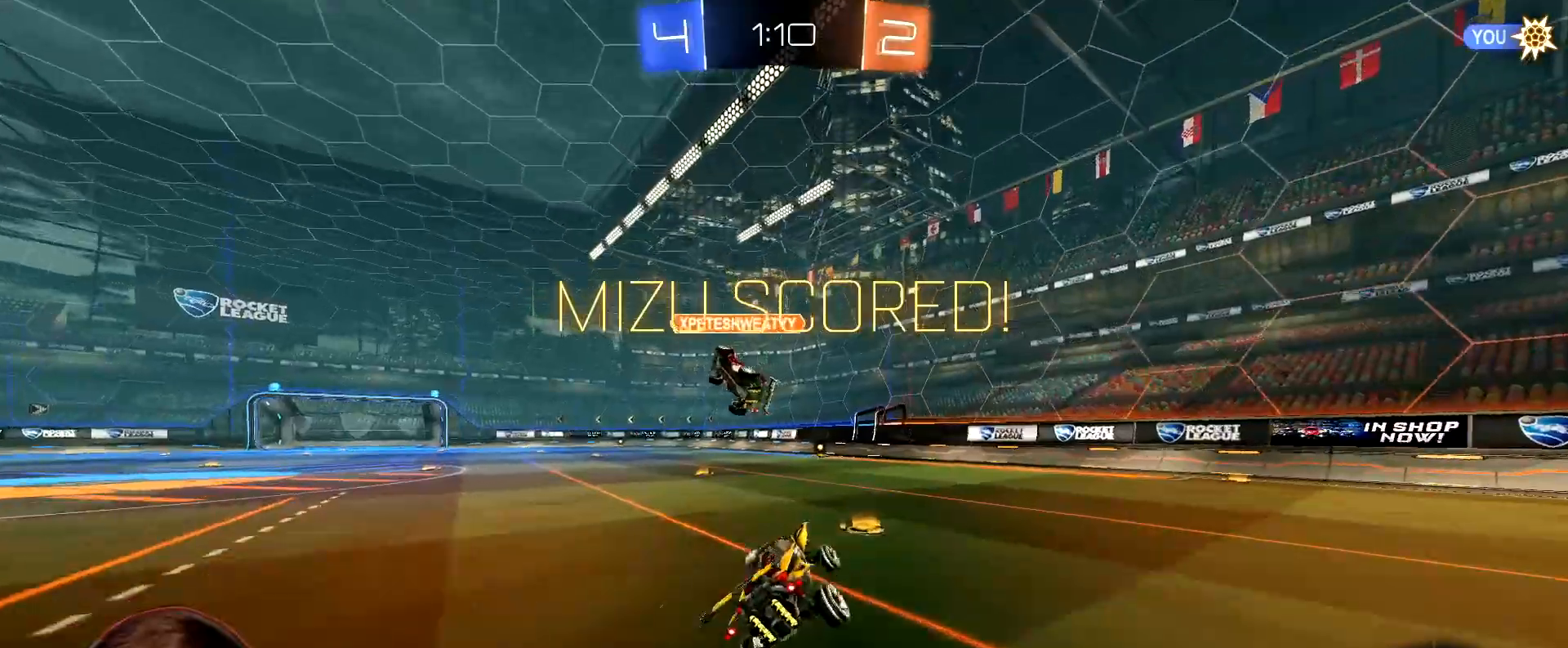
{"buttons": [], "left_stick": "center", "right_stick": "center", "events": [[117, "A", "down"], [183, "A", "up"], [283, "A", "down"], [333, "A", "up"], [417, "A", "down"], [483, "A", "up"]]}
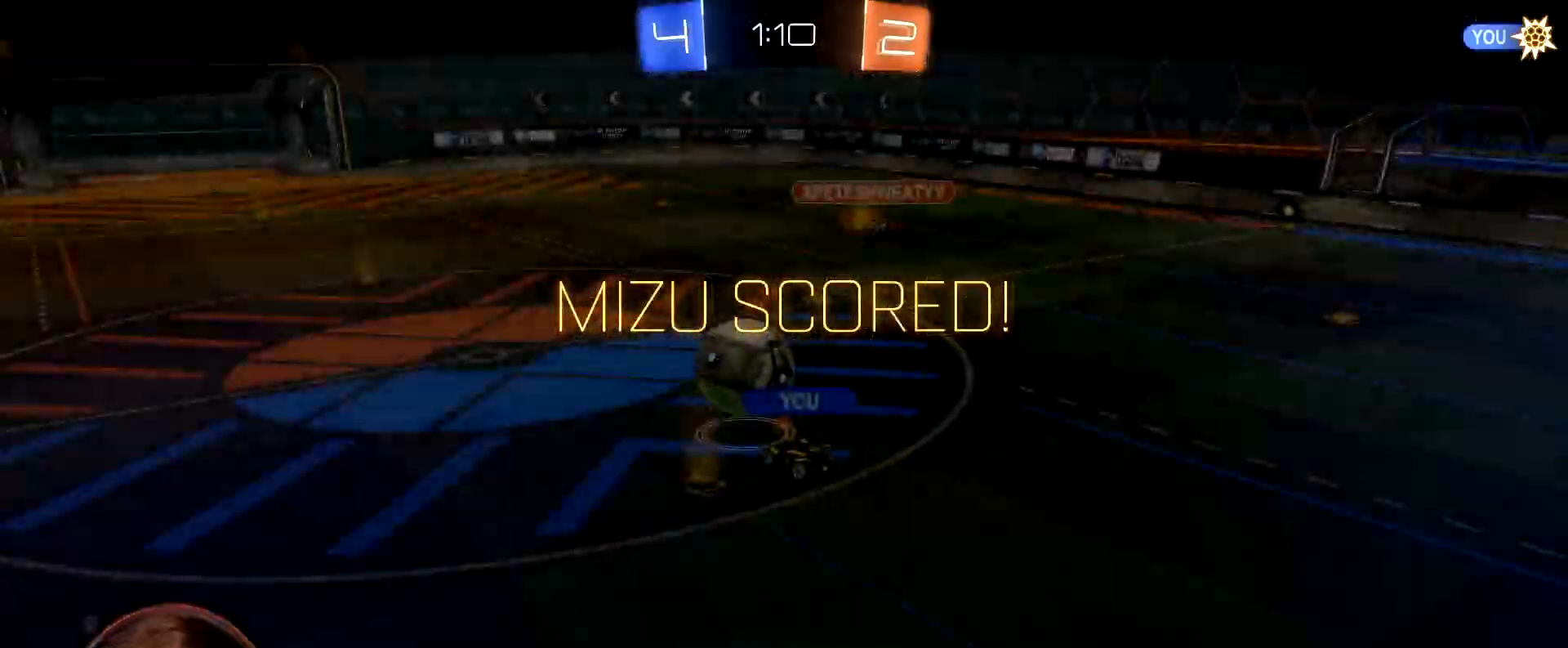
{"buttons": [], "left_stick": "center", "right_stick": "center", "events": [[50, "A", "down"], [133, "A", "up"], [233, "R2", "down"], [500, "R2", "up"]]}
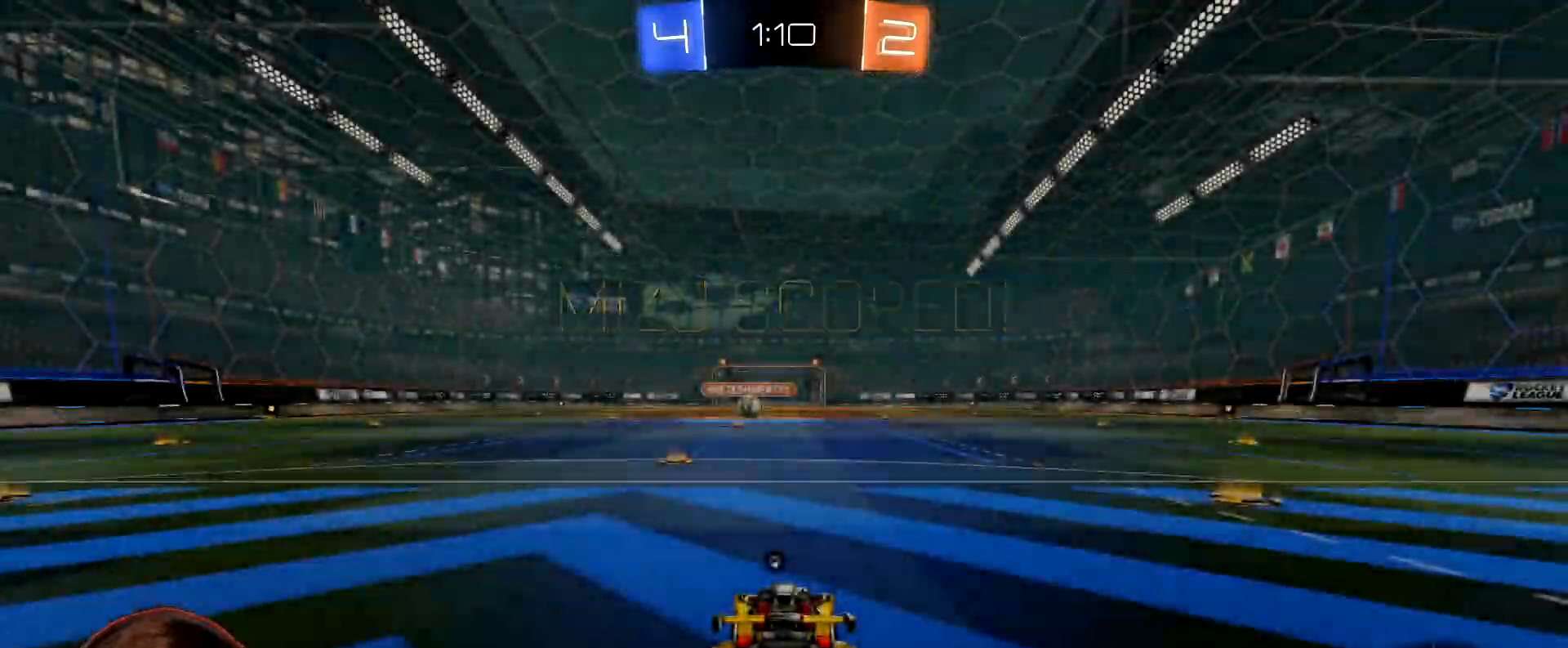
{"buttons": [], "left_stick": "center", "right_stick": "center", "events": []}
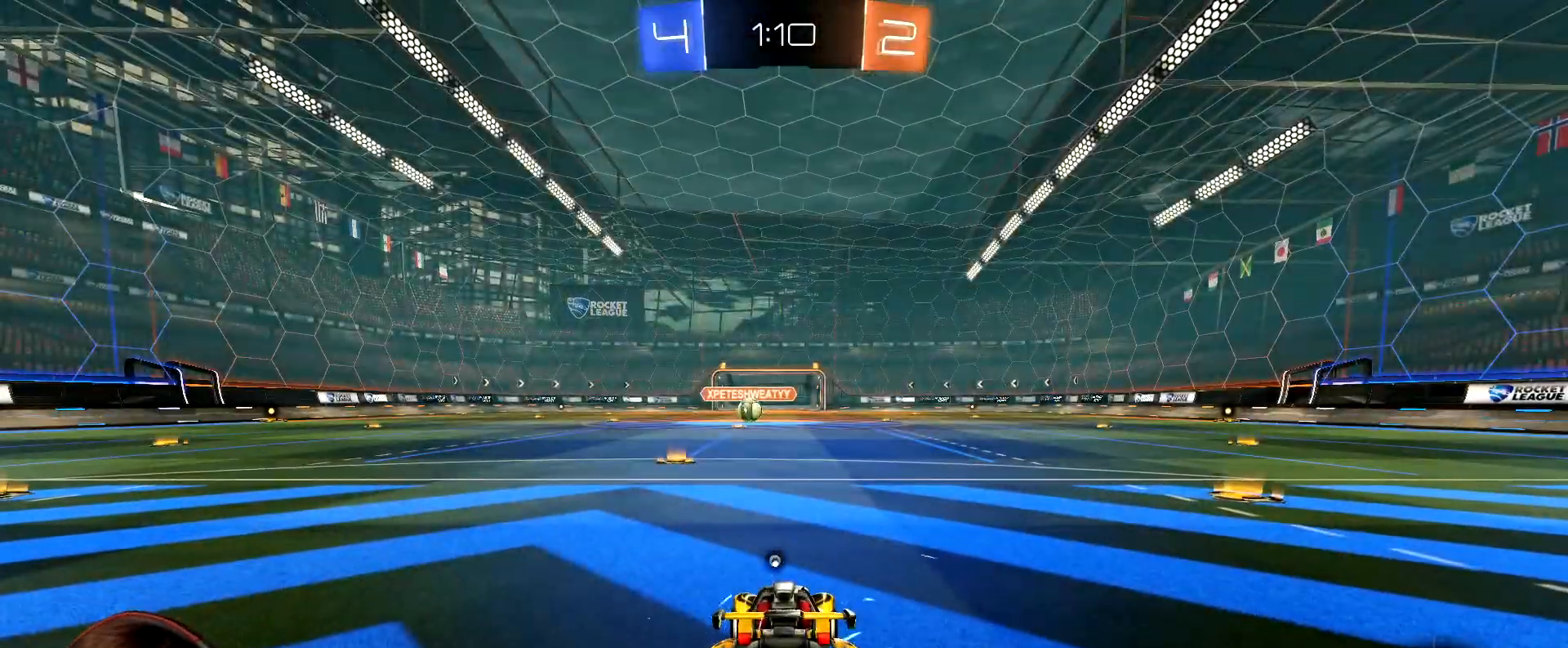
{"buttons": ["L1", "R2"], "left_stick": "down-right", "right_stick": "center", "events": [[133, "L1", "down"], [133, "R1", "down"], [133, "R2", "down"], [133, "left_stick", "down-right"], [250, "R1", "up"]]}
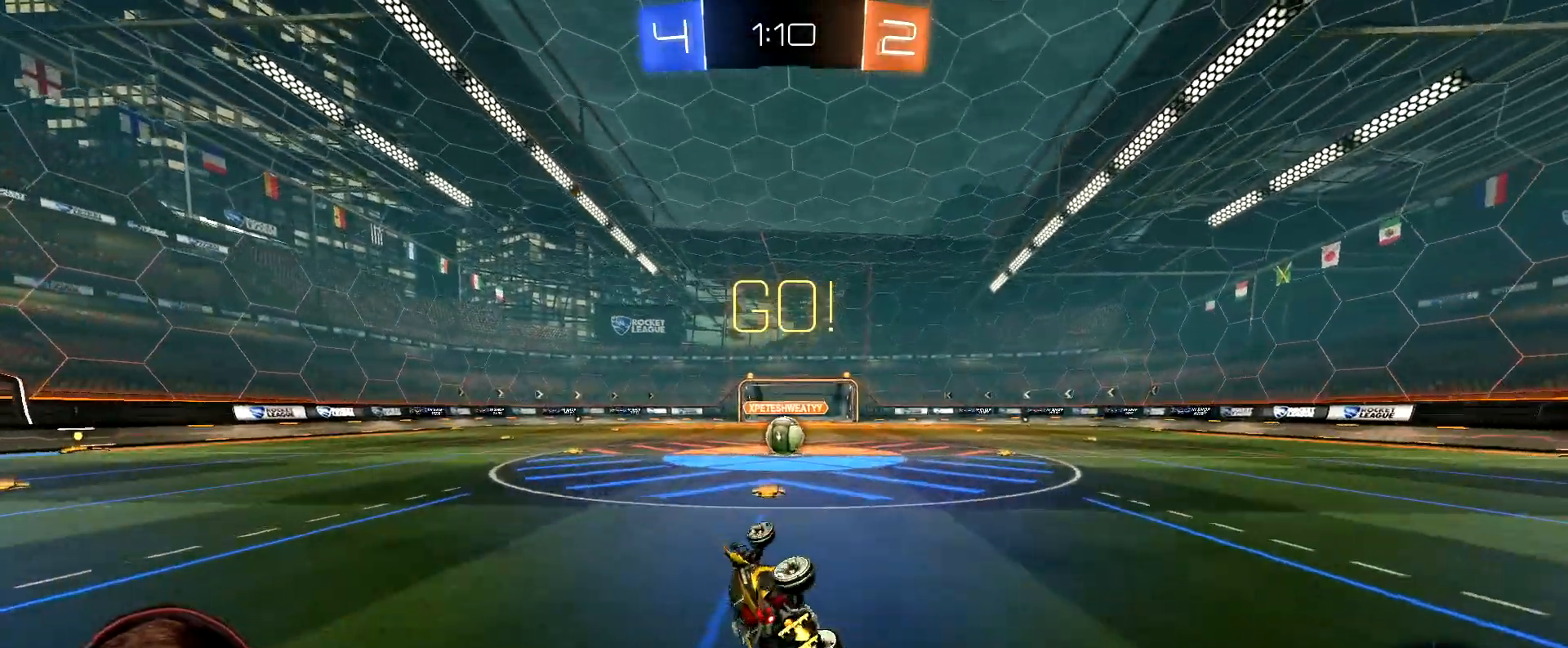
{"buttons": ["R2"], "left_stick": "center", "right_stick": "center", "events": [[167, "L1", "up"], [200, "left_stick", "center"]]}
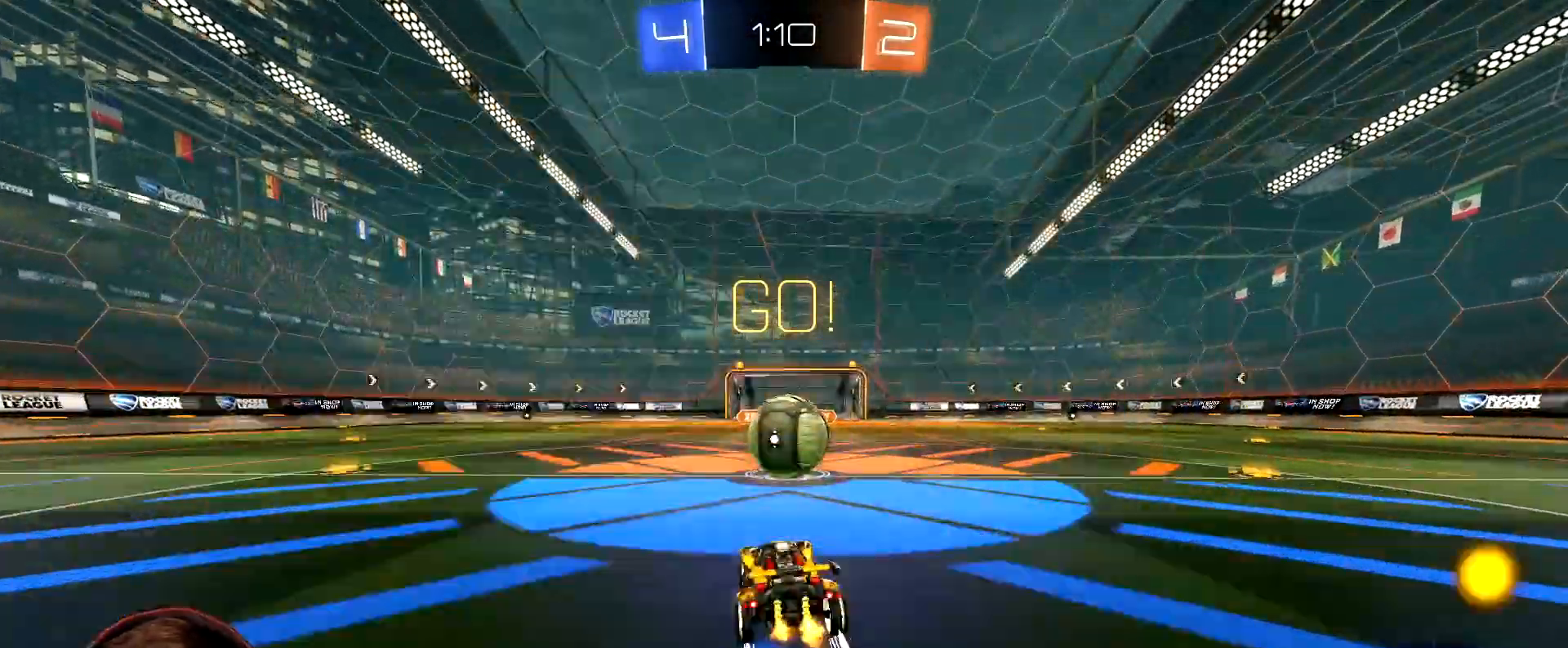
{"buttons": ["L1", "R2"], "left_stick": "right", "right_stick": "center", "events": [[100, "A", "down"], [100, "left_stick", "right"], [117, "L1", "down"], [200, "A", "up"], [250, "A", "down"], [333, "A", "up"], [383, "A", "down"], [483, "A", "up"]]}
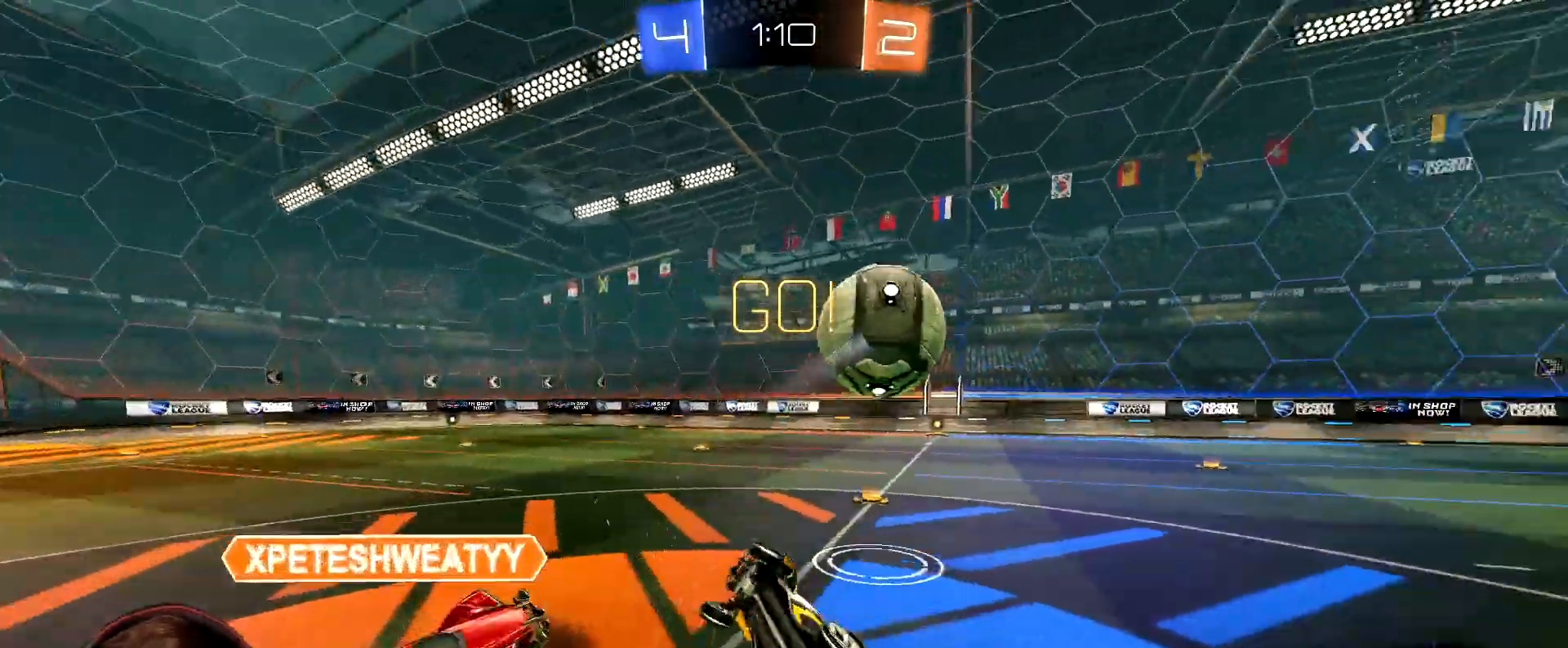
{"buttons": ["R2"], "left_stick": "right", "right_stick": "center", "events": [[33, "A", "down"], [167, "A", "up"], [217, "L1", "up"]]}